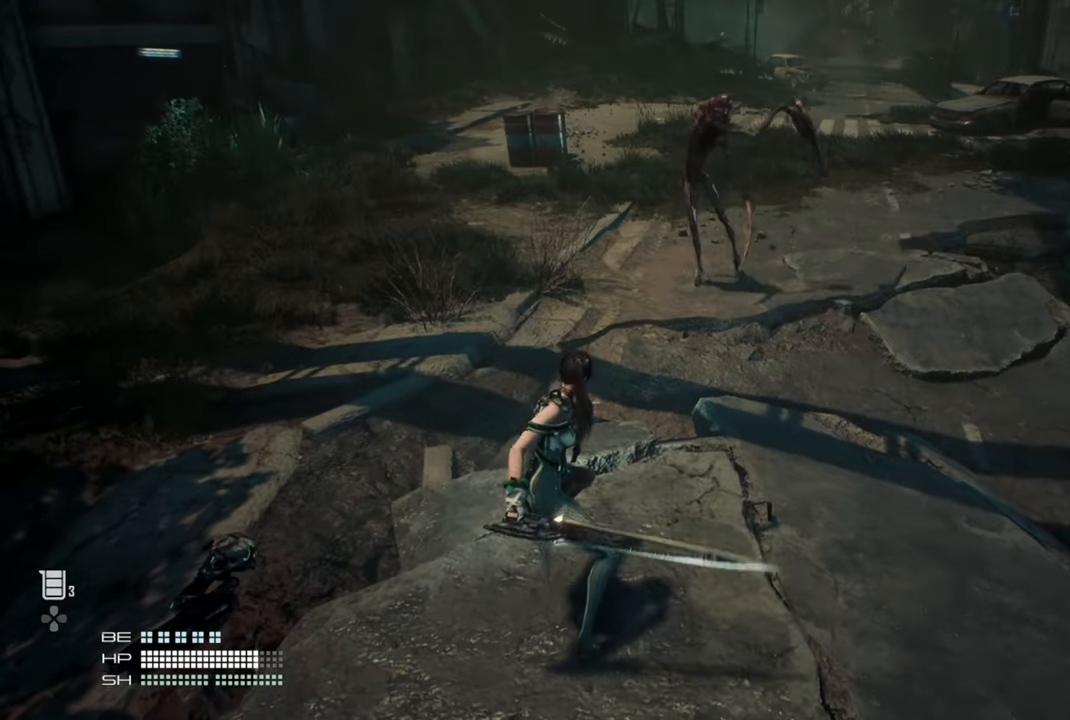
Gameplay with a controller (PlayStation layout); each line is a JSON object with the inputs held at the frame after it. "events" lists button and stick changes between this image and that frame as [ms after this image, input, new state], when the widget could be followed in between. Not read: L3.
{"buttons": [], "left_stick": "down", "right_stick": "right", "events": [[384, "left_stick", "down"], [400, "right_stick", "right"]]}
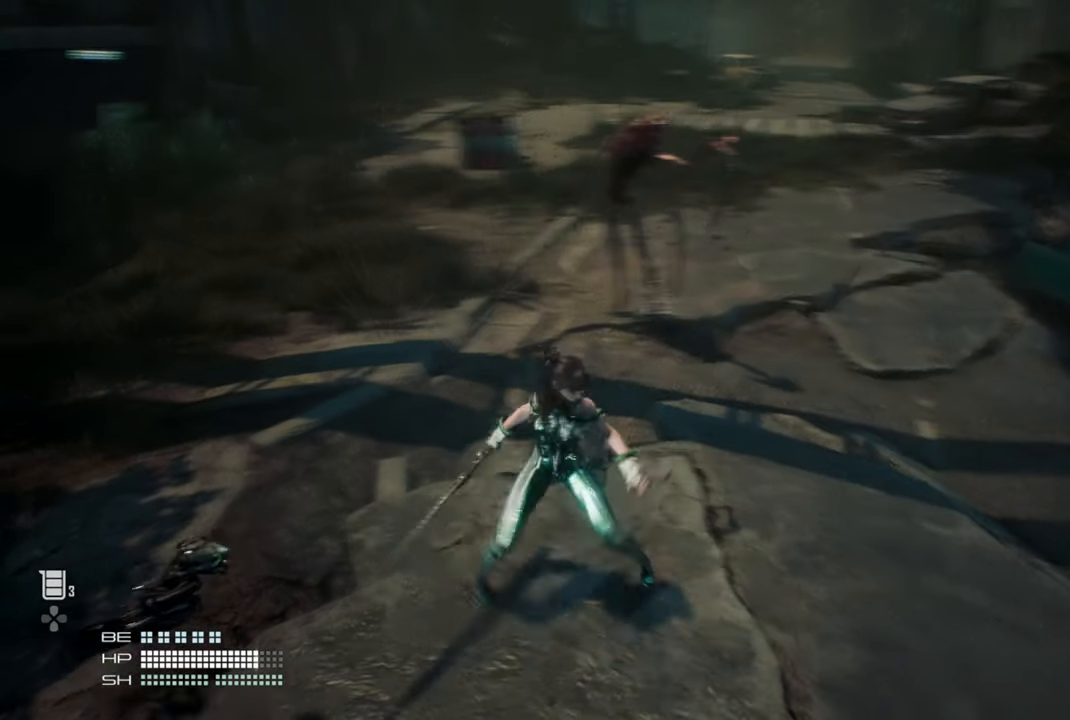
{"buttons": [], "left_stick": "down-right", "right_stick": "center", "events": [[50, "right_stick", "center"], [500, "left_stick", "down-right"]]}
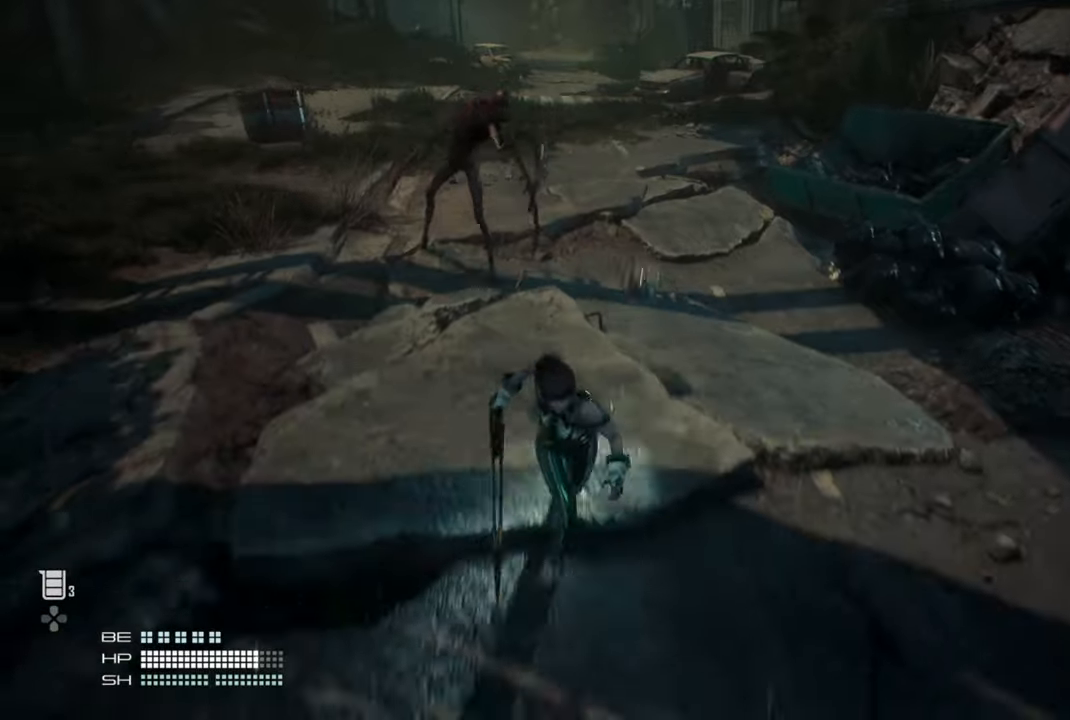
{"buttons": [], "left_stick": "down-right", "right_stick": "right", "events": [[467, "right_stick", "right"]]}
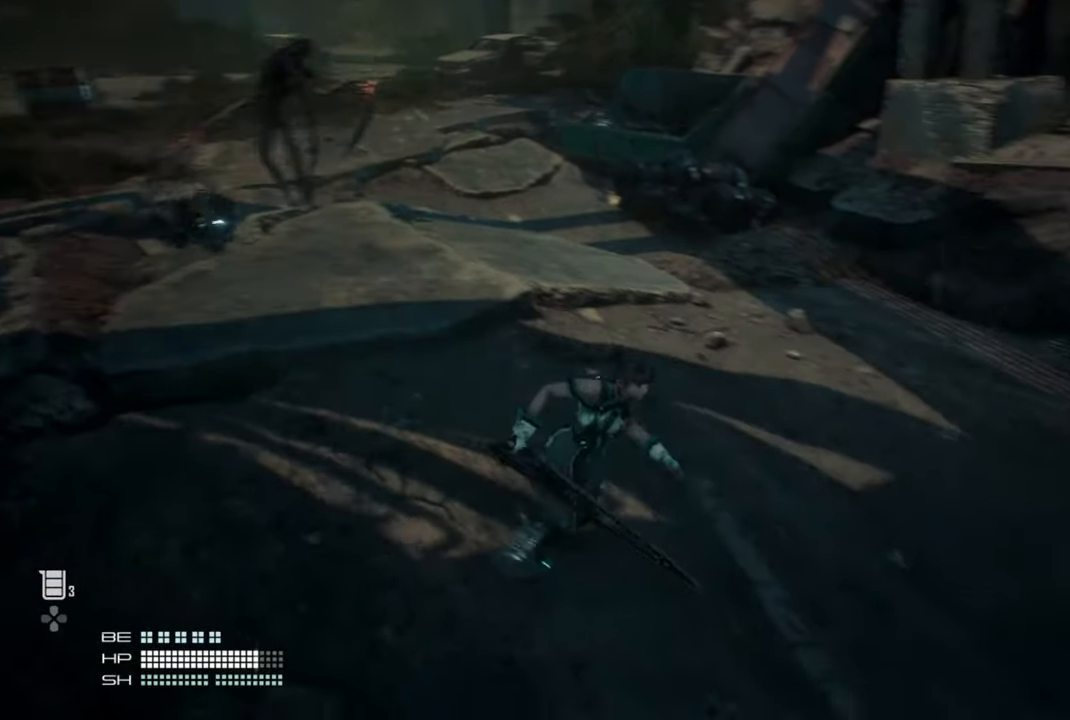
{"buttons": [], "left_stick": "right", "right_stick": "right", "events": [[334, "left_stick", "right"]]}
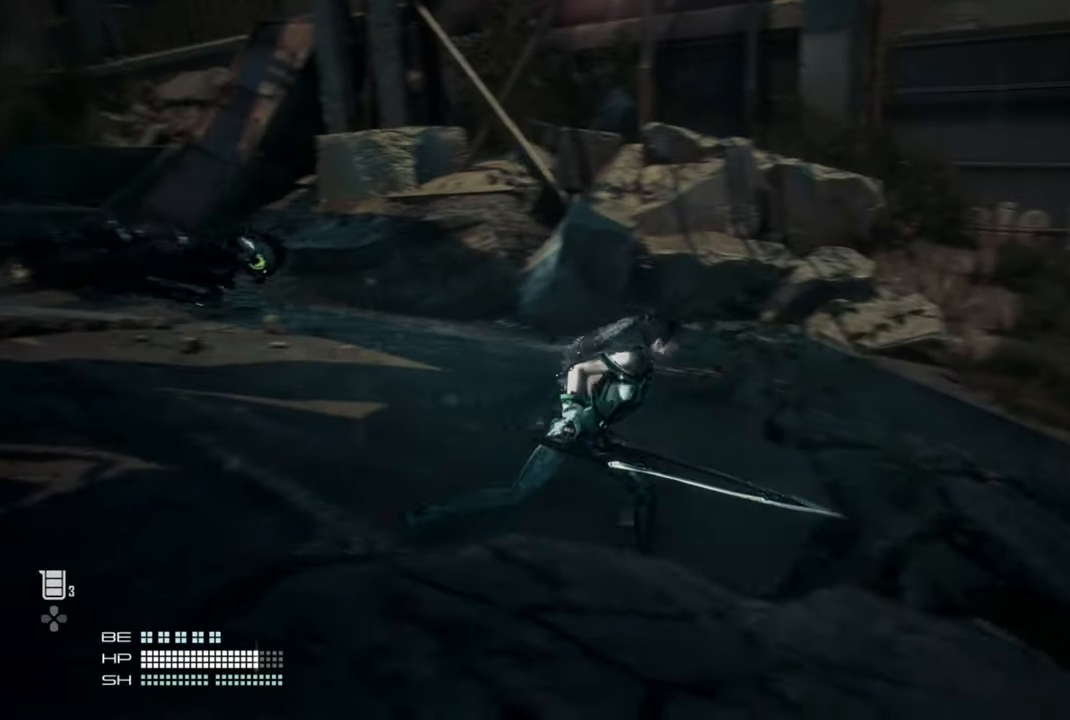
{"buttons": [], "left_stick": "right", "right_stick": "center", "events": [[100, "right_stick", "center"]]}
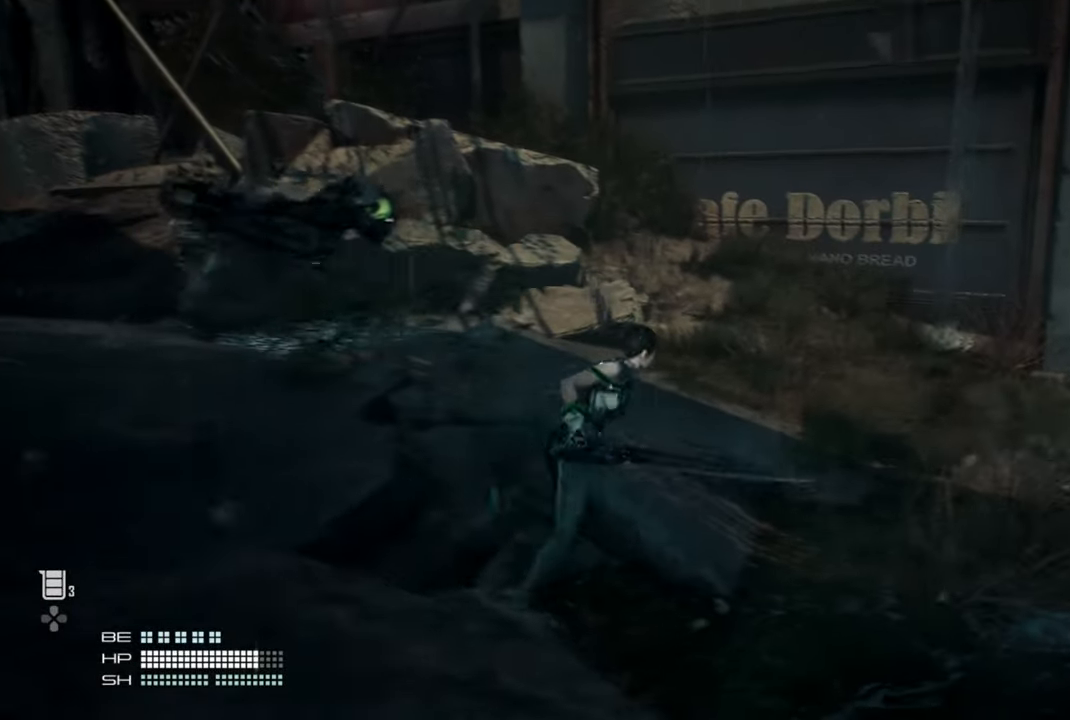
{"buttons": [], "left_stick": "right", "right_stick": "center", "events": []}
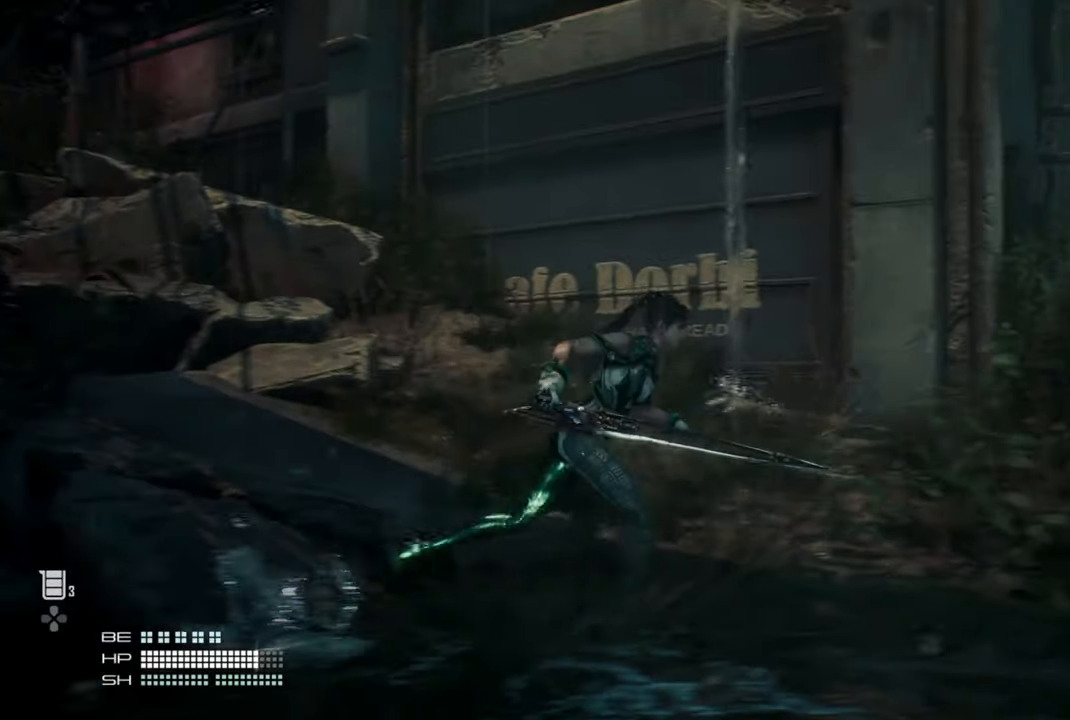
{"buttons": [], "left_stick": "right", "right_stick": "center", "events": []}
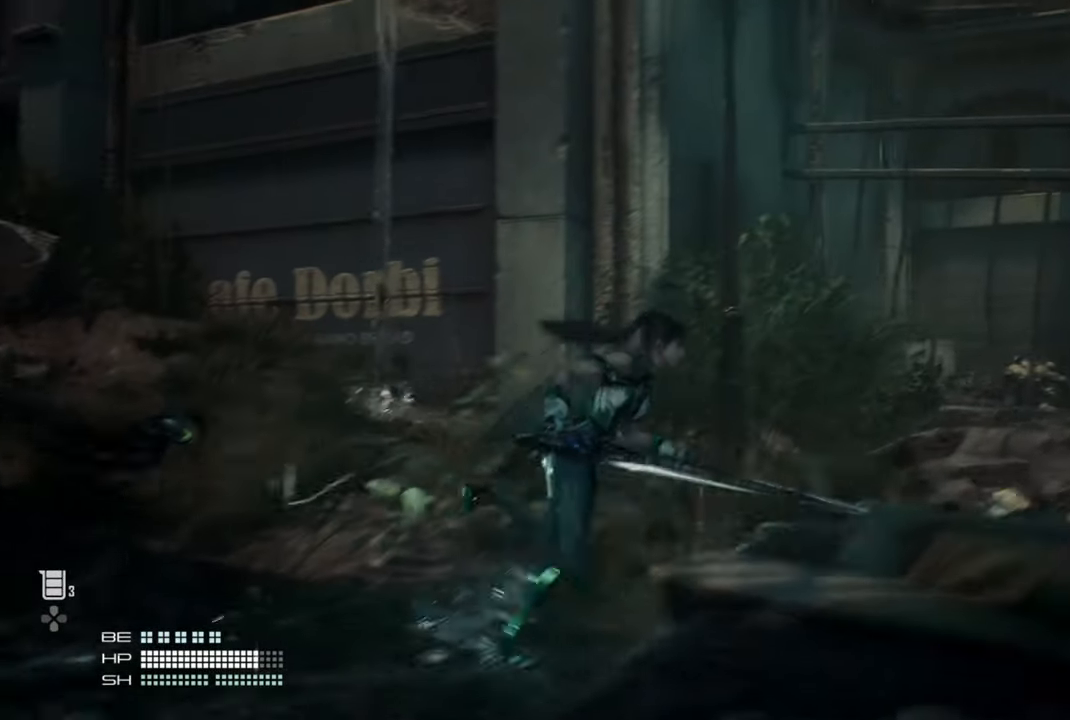
{"buttons": [], "left_stick": "right", "right_stick": "left", "events": [[50, "right_stick", "left"]]}
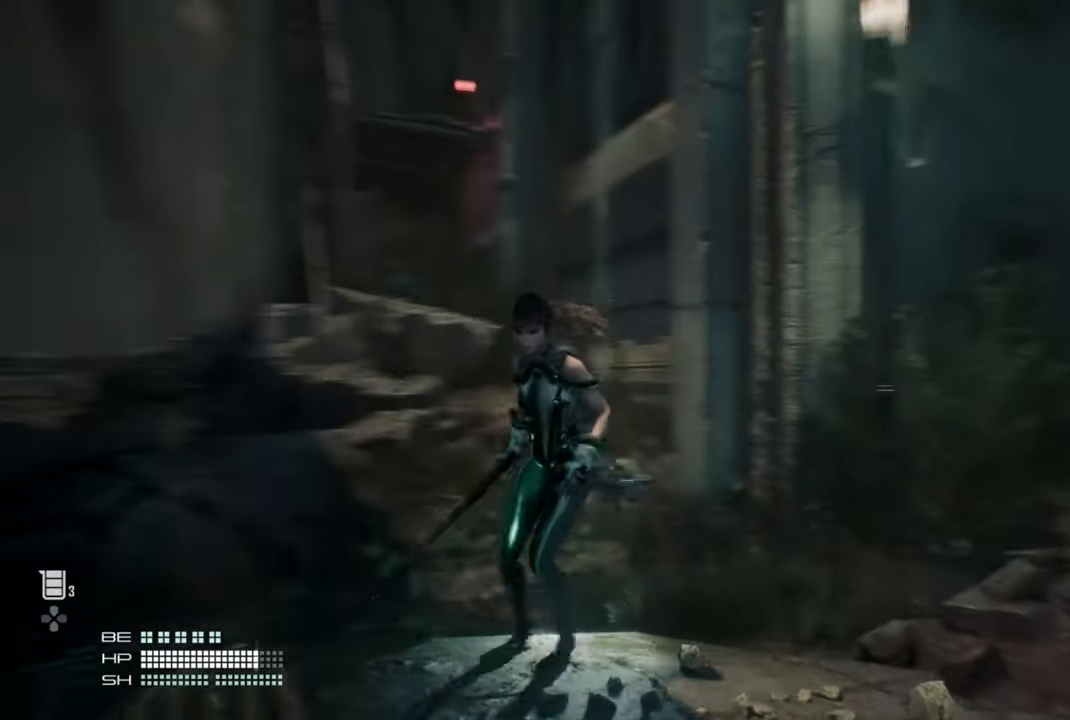
{"buttons": [], "left_stick": "up", "right_stick": "center", "events": [[50, "right_stick", "center"], [67, "left_stick", "up"]]}
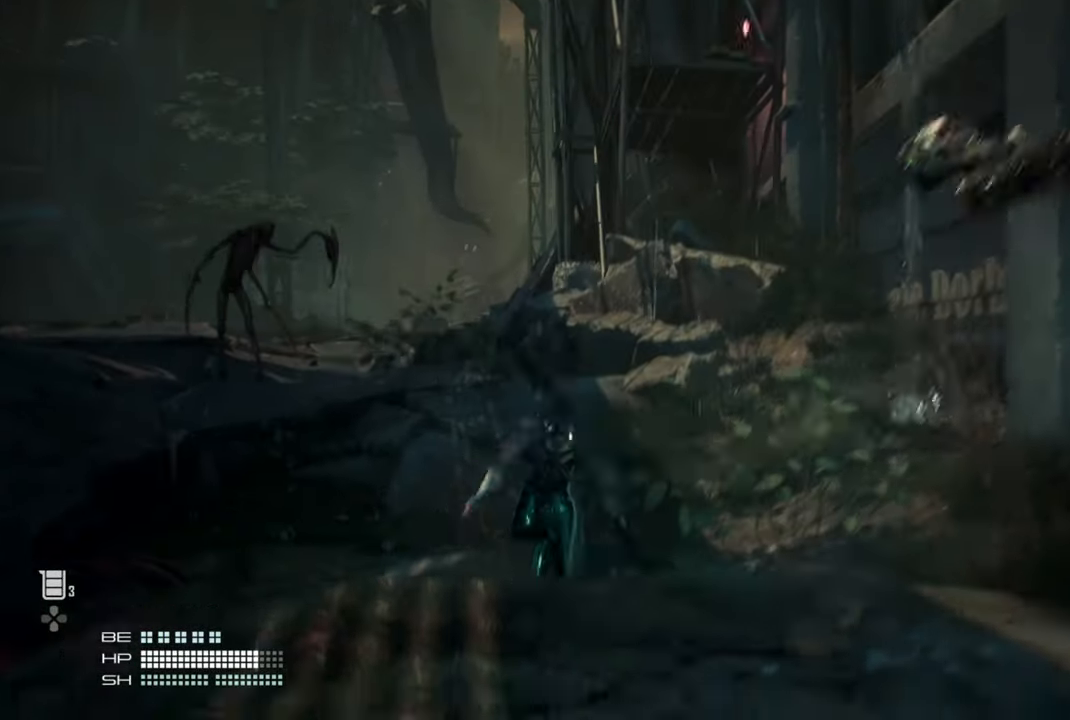
{"buttons": [], "left_stick": "up", "right_stick": "center", "events": []}
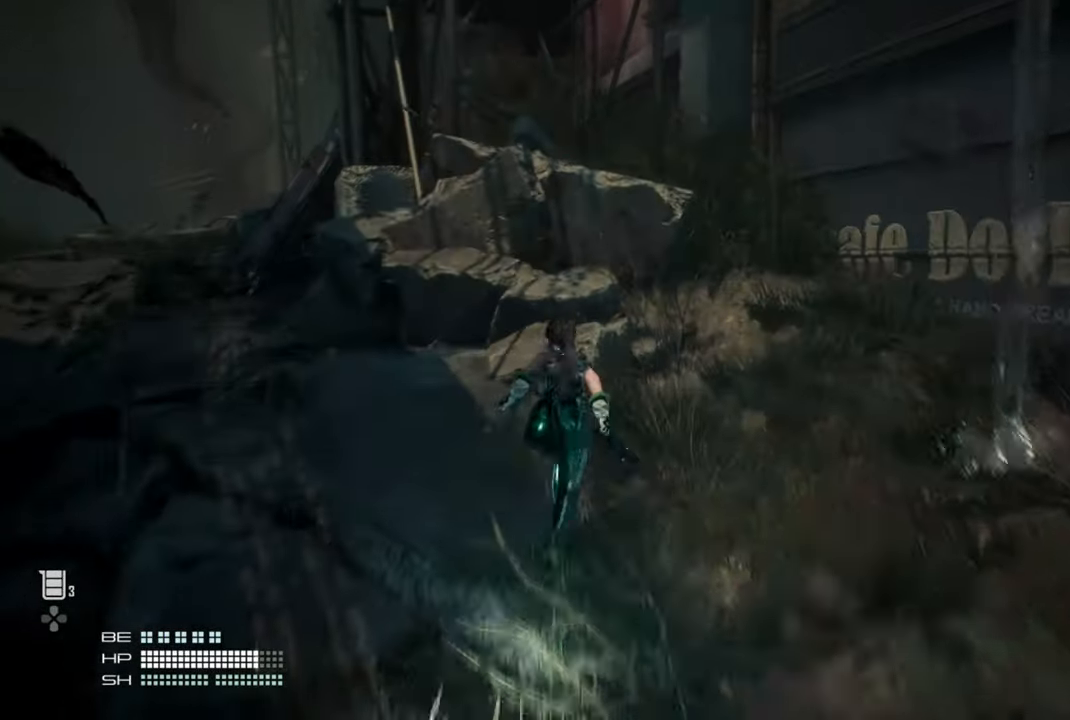
{"buttons": ["CROSS"], "left_stick": "up", "right_stick": "center", "events": [[250, "CROSS", "down"]]}
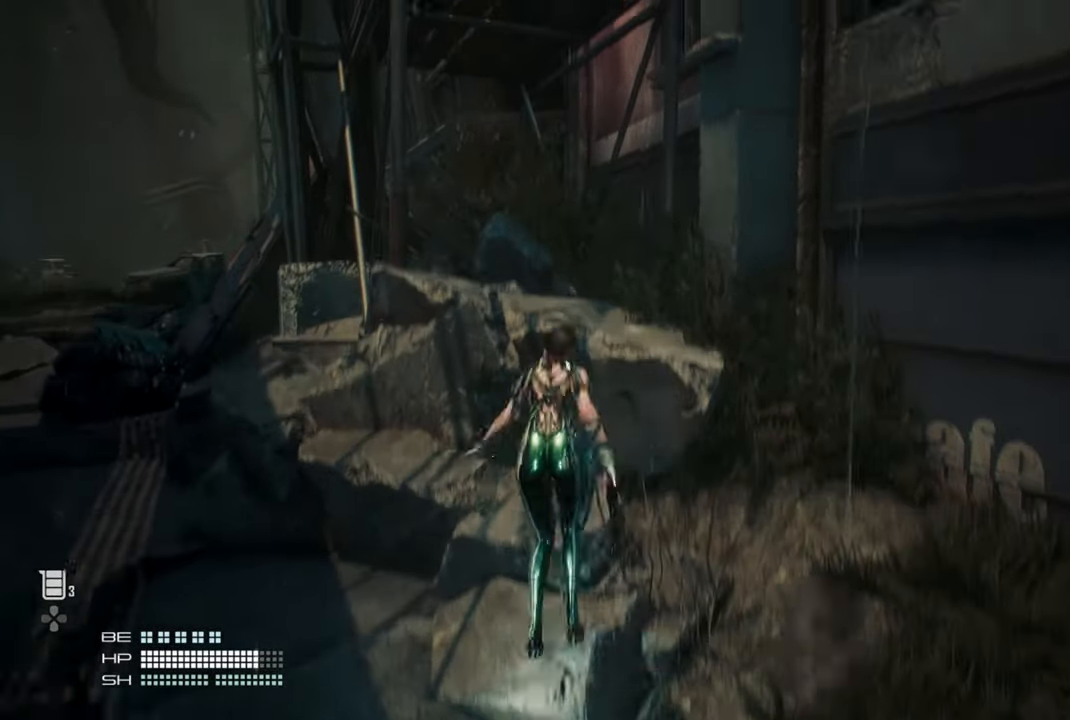
{"buttons": [], "left_stick": "up", "right_stick": "center", "events": [[350, "CROSS", "up"]]}
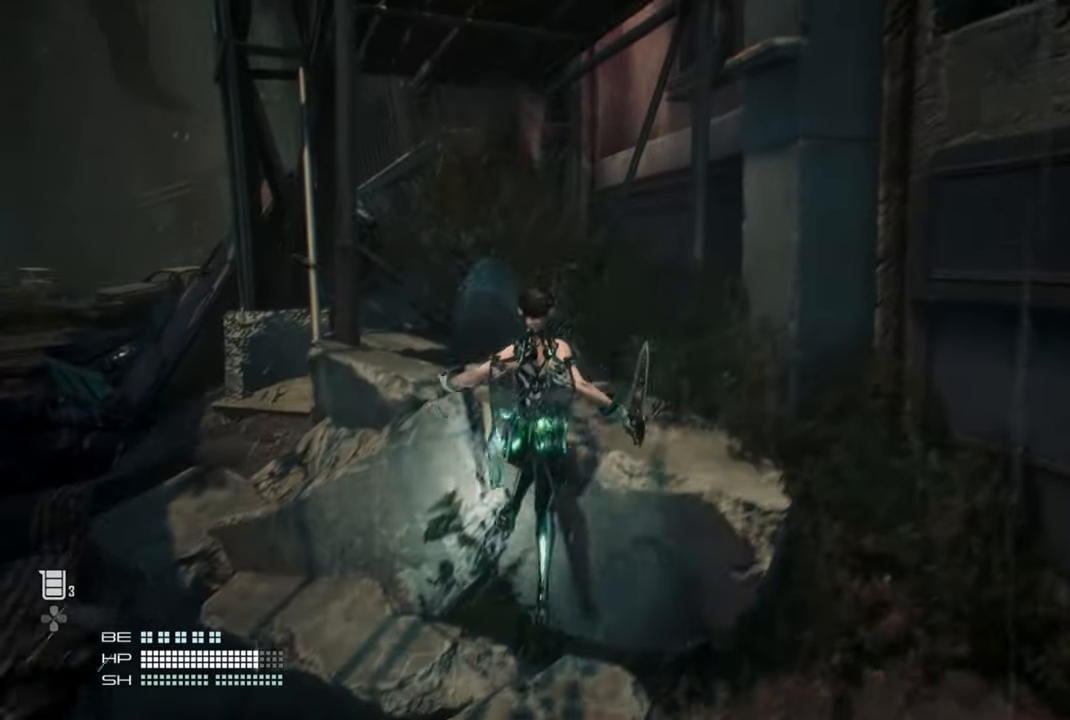
{"buttons": [], "left_stick": "up", "right_stick": "center", "events": [[84, "CROSS", "down"], [334, "CROSS", "up"]]}
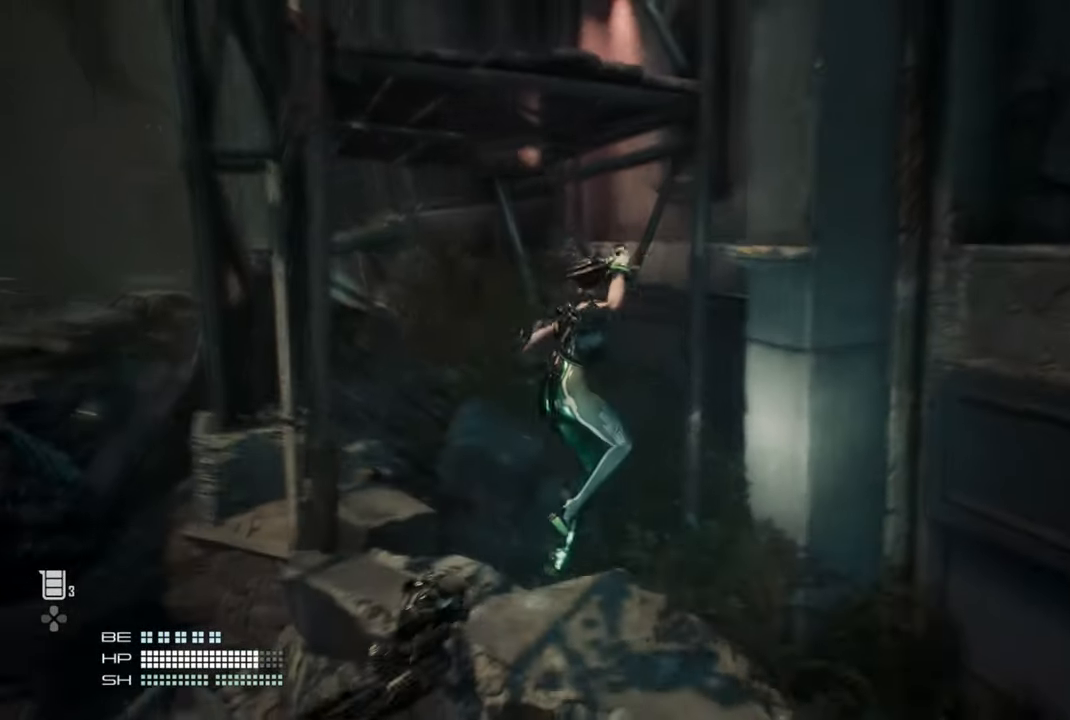
{"buttons": ["CROSS"], "left_stick": "up", "right_stick": "center", "events": [[134, "CROSS", "down"], [284, "CROSS", "up"], [484, "CROSS", "down"]]}
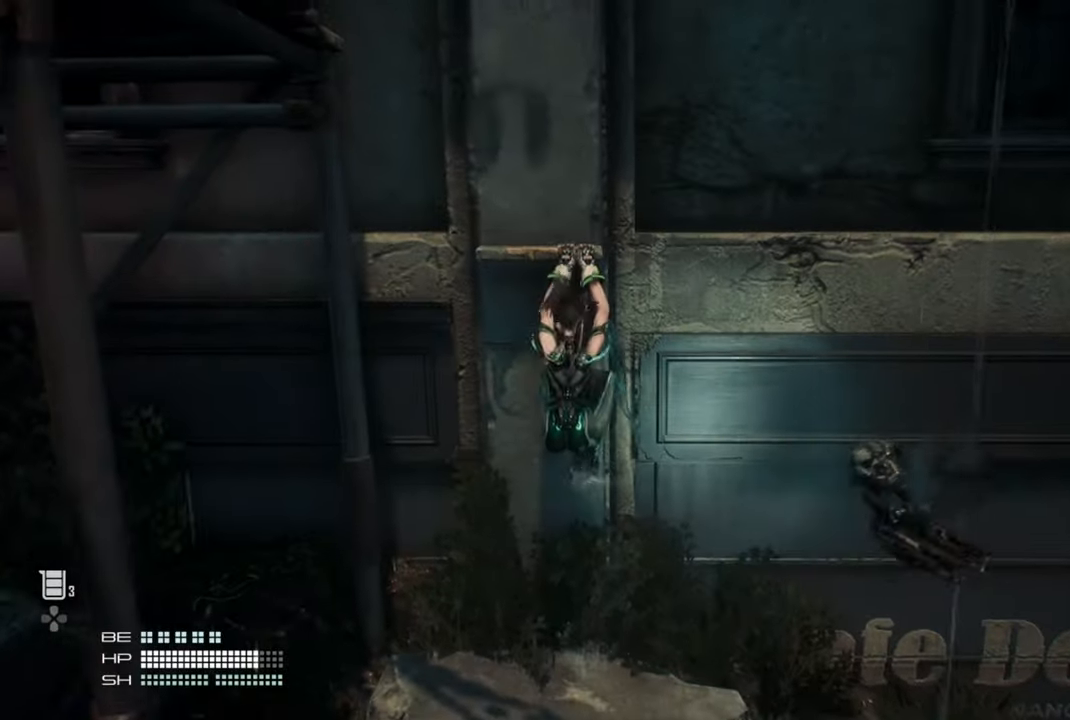
{"buttons": ["CROSS"], "left_stick": "up", "right_stick": "center", "events": [[184, "CROSS", "up"], [250, "CROSS", "down"], [384, "CROSS", "up"], [450, "CROSS", "down"]]}
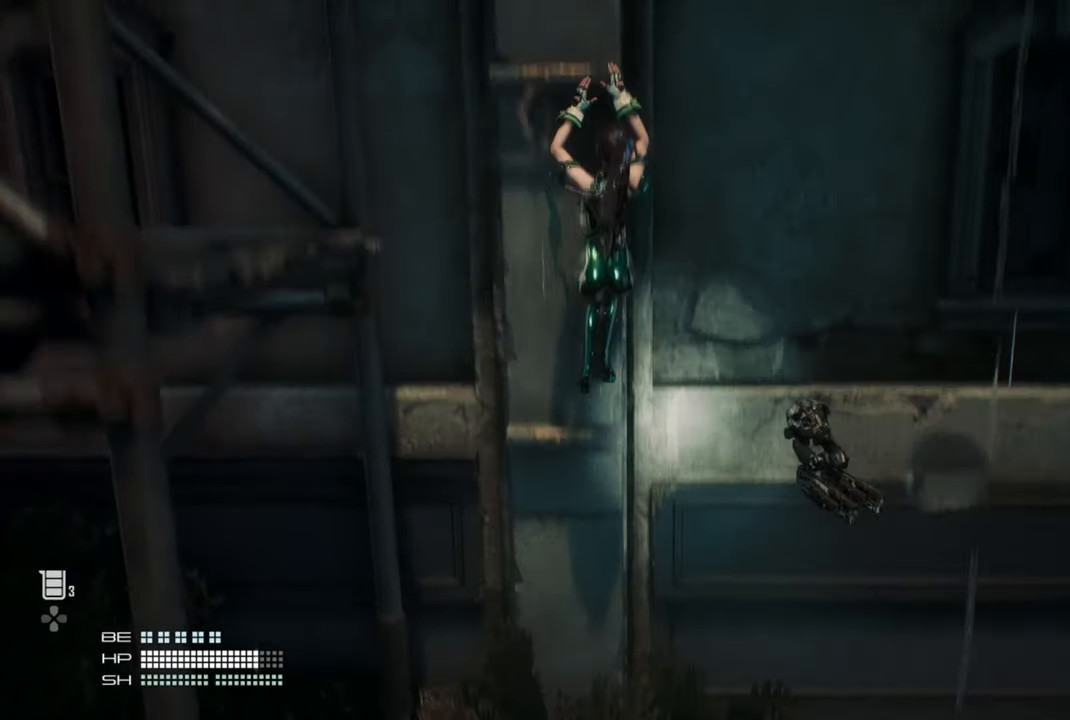
{"buttons": ["CROSS"], "left_stick": "up", "right_stick": "center", "events": [[84, "CROSS", "up"], [200, "CROSS", "down"], [317, "CROSS", "up"], [367, "CROSS", "down"]]}
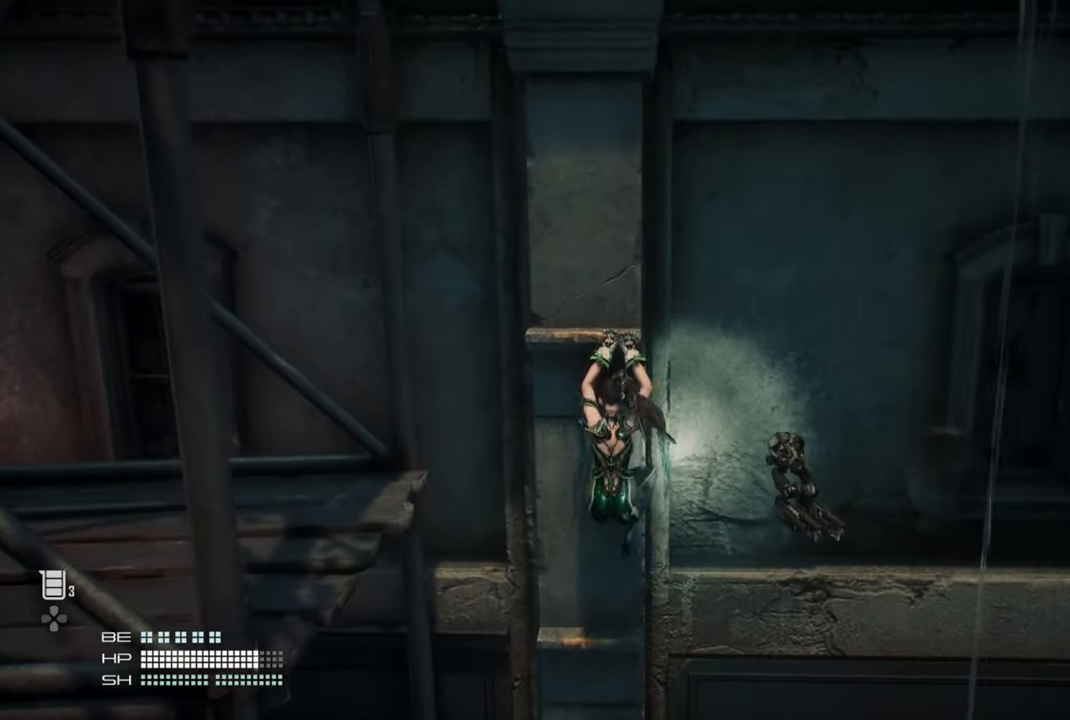
{"buttons": ["CROSS"], "left_stick": "up", "right_stick": "down-left", "events": [[150, "CROSS", "up"], [267, "right_stick", "down-left"], [467, "CROSS", "down"]]}
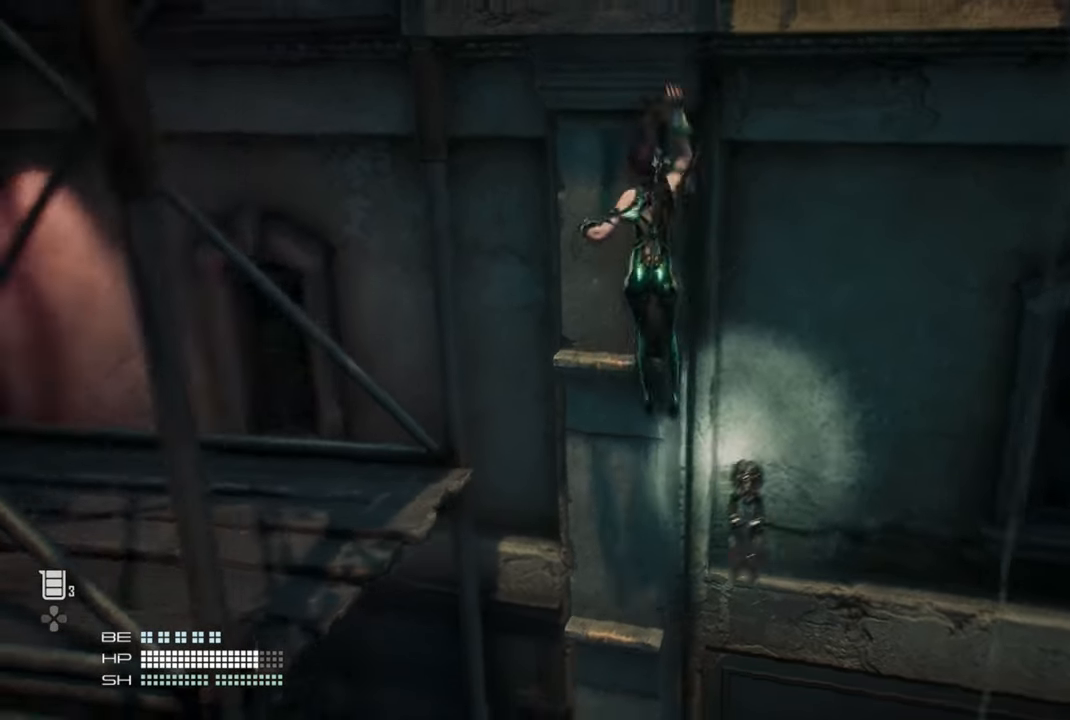
{"buttons": [], "left_stick": "up", "right_stick": "center", "events": [[17, "right_stick", "center"], [117, "CROSS", "up"], [200, "CROSS", "down"], [317, "CROSS", "up"], [400, "CROSS", "down"], [500, "CROSS", "up"]]}
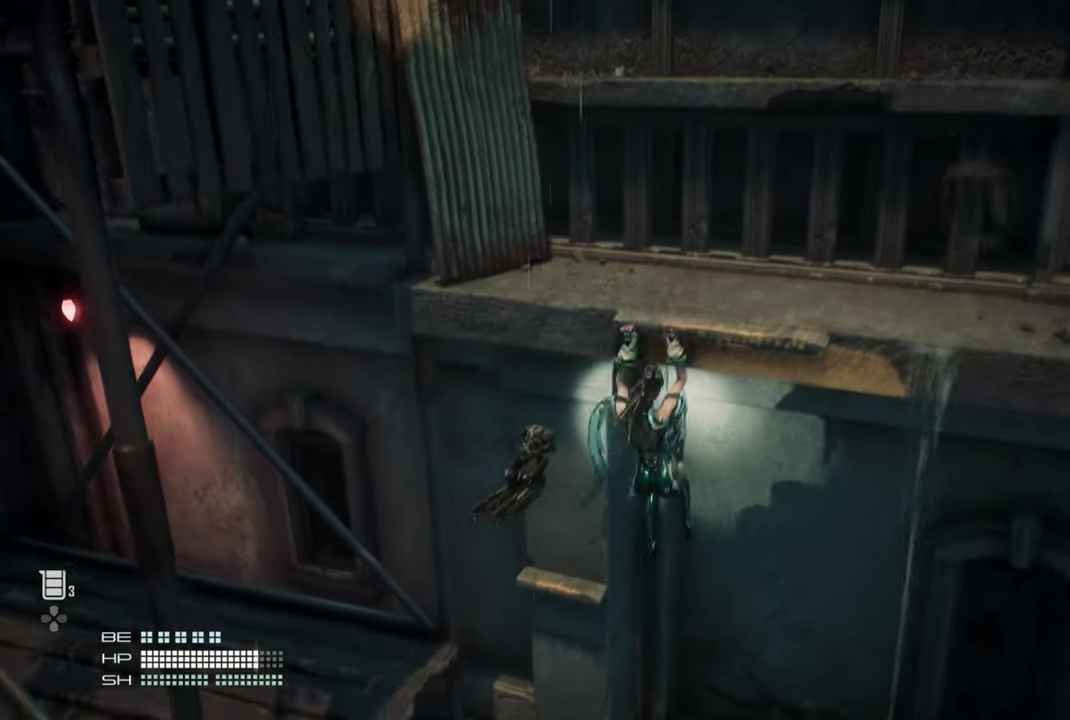
{"buttons": ["CROSS"], "left_stick": "up", "right_stick": "left", "events": [[50, "CROSS", "down"], [150, "CROSS", "up"], [200, "CROSS", "down"], [300, "CROSS", "up"], [434, "CROSS", "down"], [500, "right_stick", "left"]]}
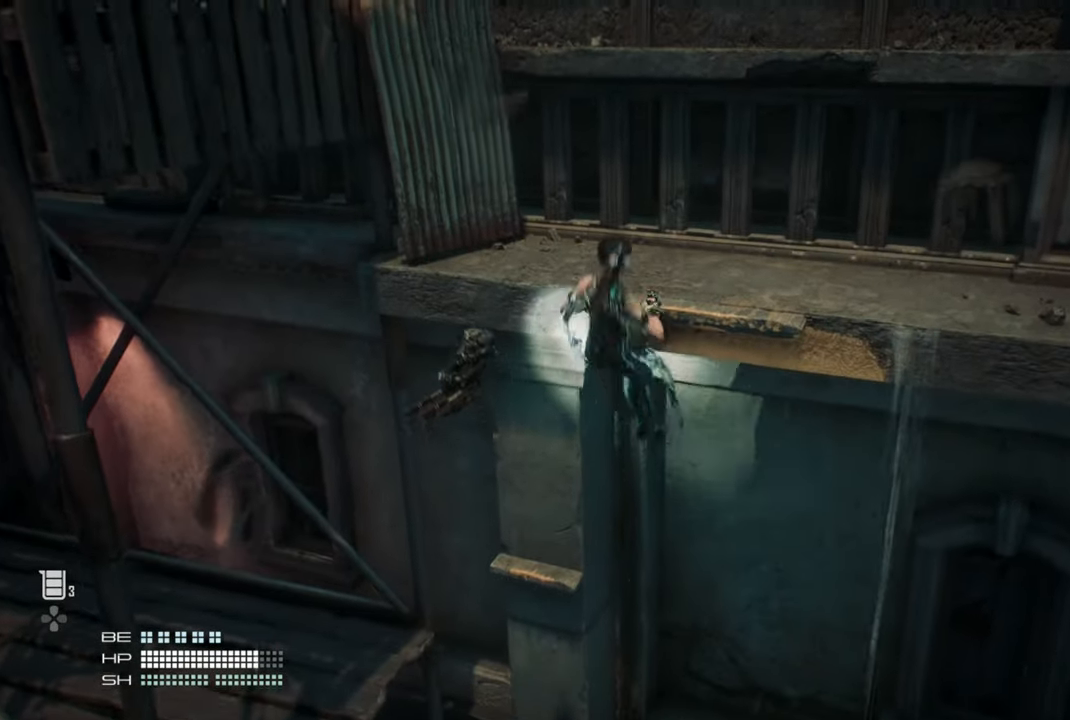
{"buttons": [], "left_stick": "up-right", "right_stick": "down-left", "events": [[17, "CROSS", "up"], [250, "left_stick", "up-right"], [434, "right_stick", "down-left"]]}
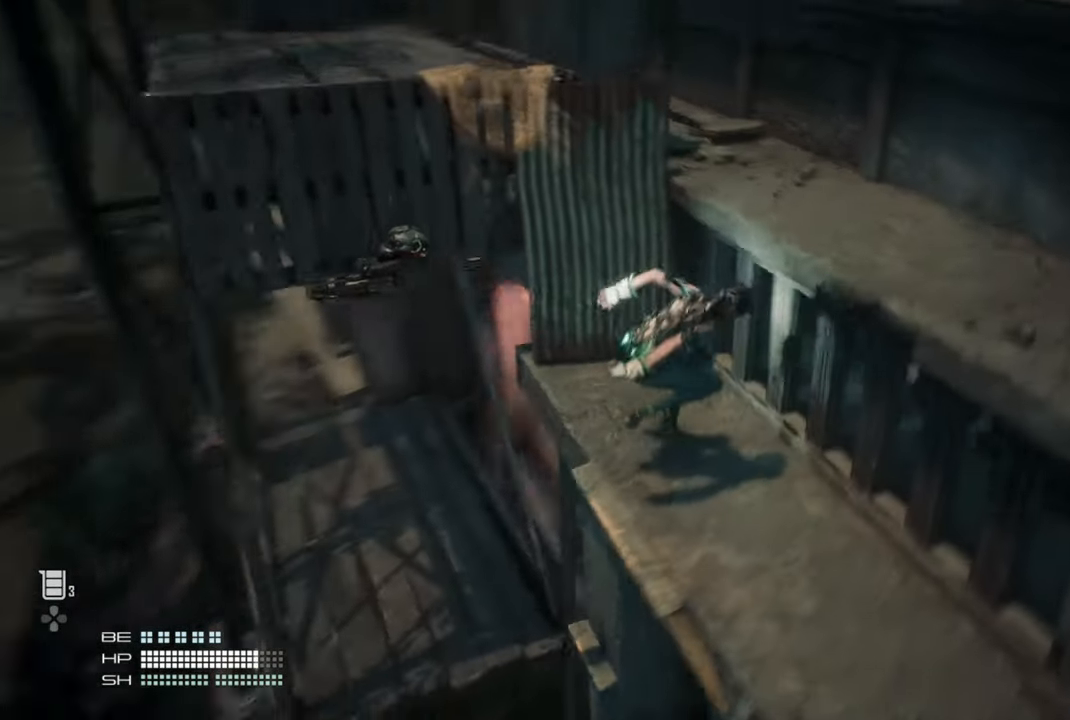
{"buttons": [], "left_stick": "up", "right_stick": "center", "events": [[267, "right_stick", "center"], [450, "left_stick", "up"]]}
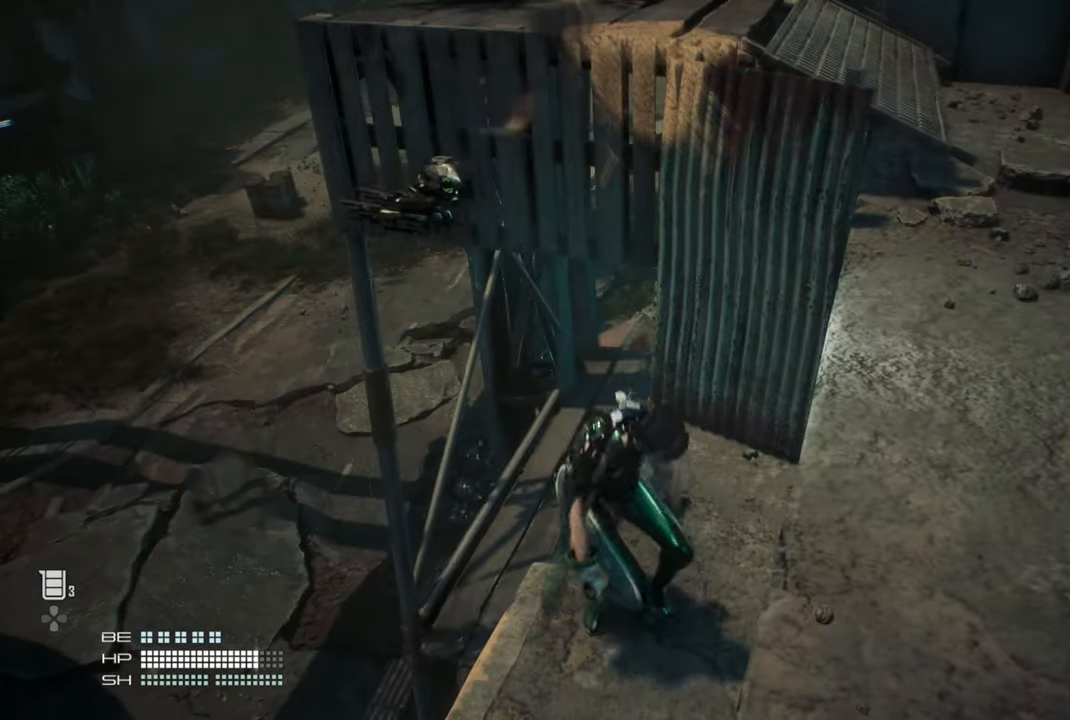
{"buttons": ["CROSS"], "left_stick": "up", "right_stick": "center", "events": [[217, "CROSS", "down"]]}
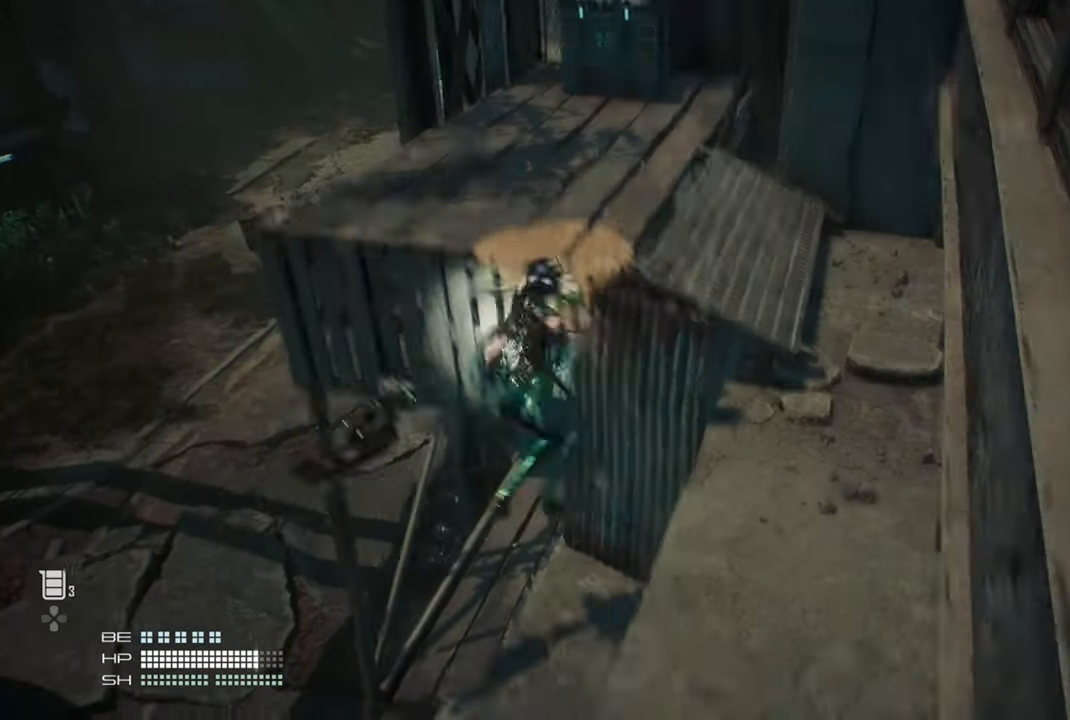
{"buttons": [], "left_stick": "up", "right_stick": "down-left", "events": [[284, "CROSS", "up"], [484, "right_stick", "down-left"]]}
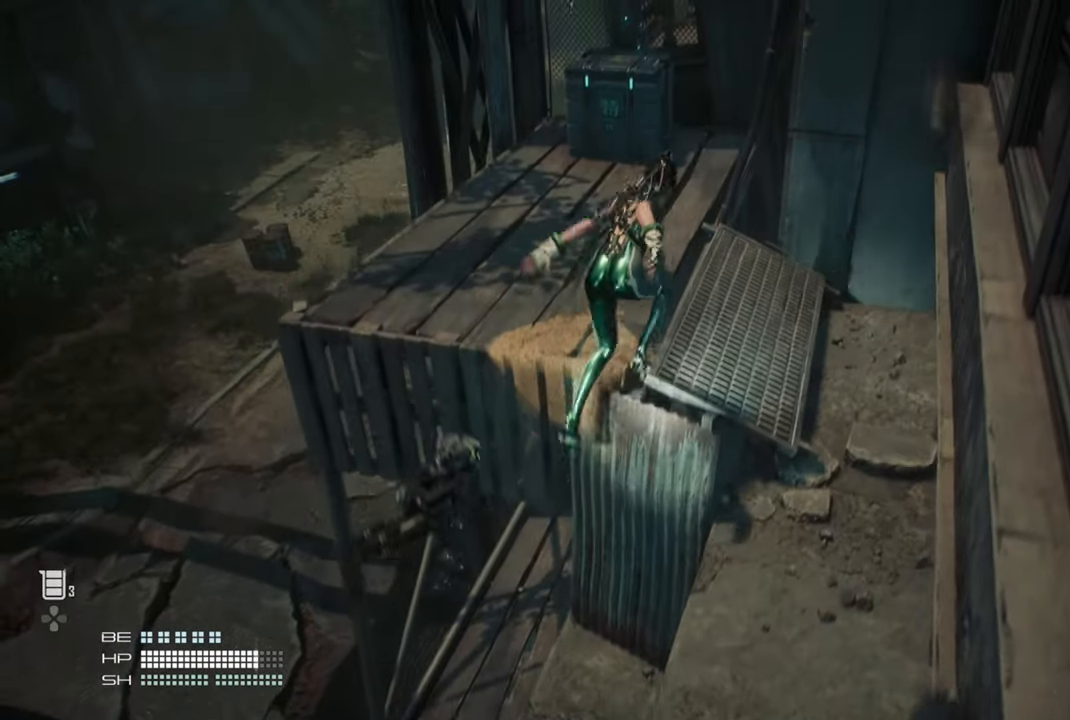
{"buttons": [], "left_stick": "up", "right_stick": "down-left", "events": []}
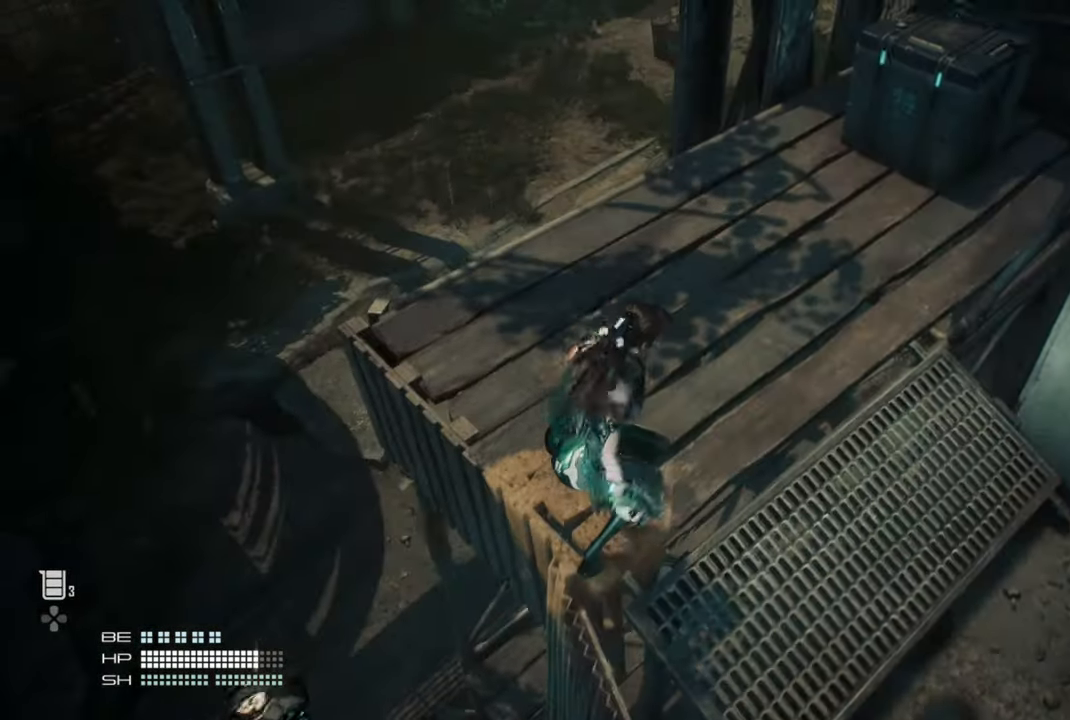
{"buttons": [], "left_stick": "up", "right_stick": "down-left", "events": []}
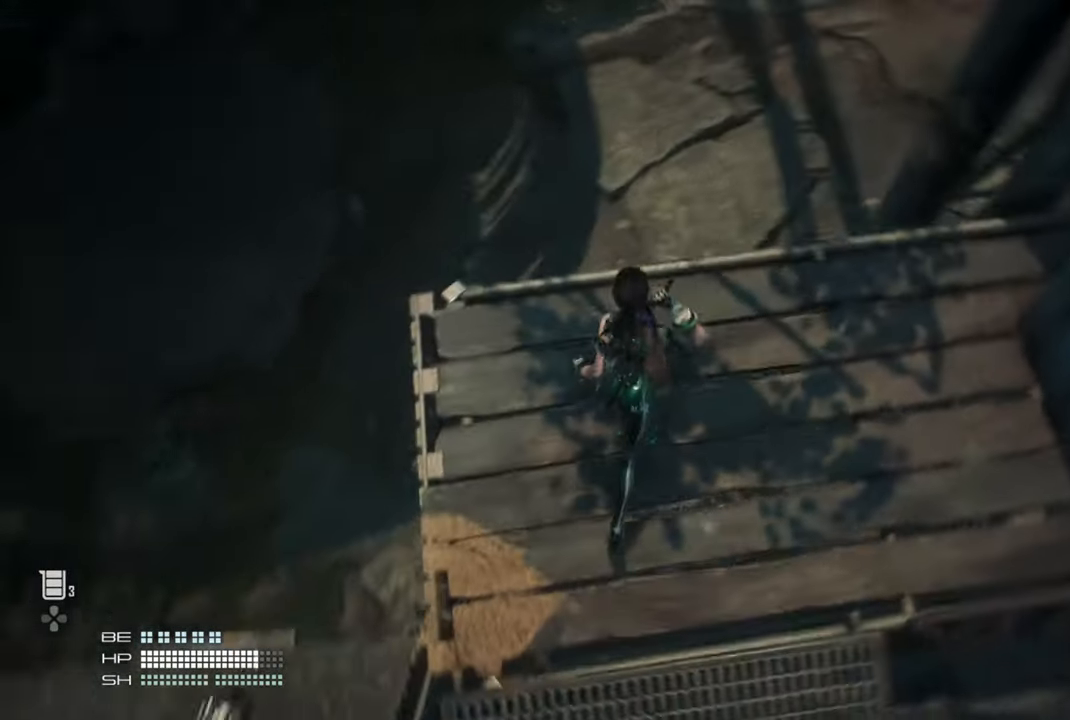
{"buttons": [], "left_stick": "center", "right_stick": "center", "events": [[167, "left_stick", "up-right"], [267, "left_stick", "center"], [267, "right_stick", "up-left"], [434, "right_stick", "center"]]}
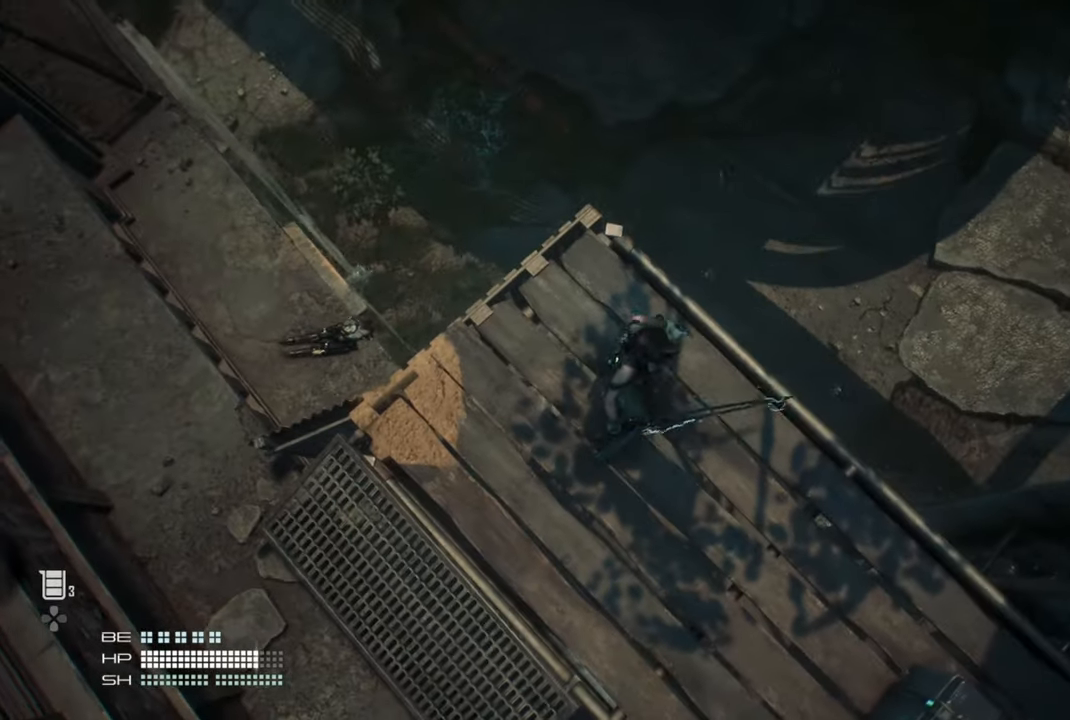
{"buttons": [], "left_stick": "center", "right_stick": "down-left", "events": [[334, "right_stick", "left"], [467, "right_stick", "down-left"]]}
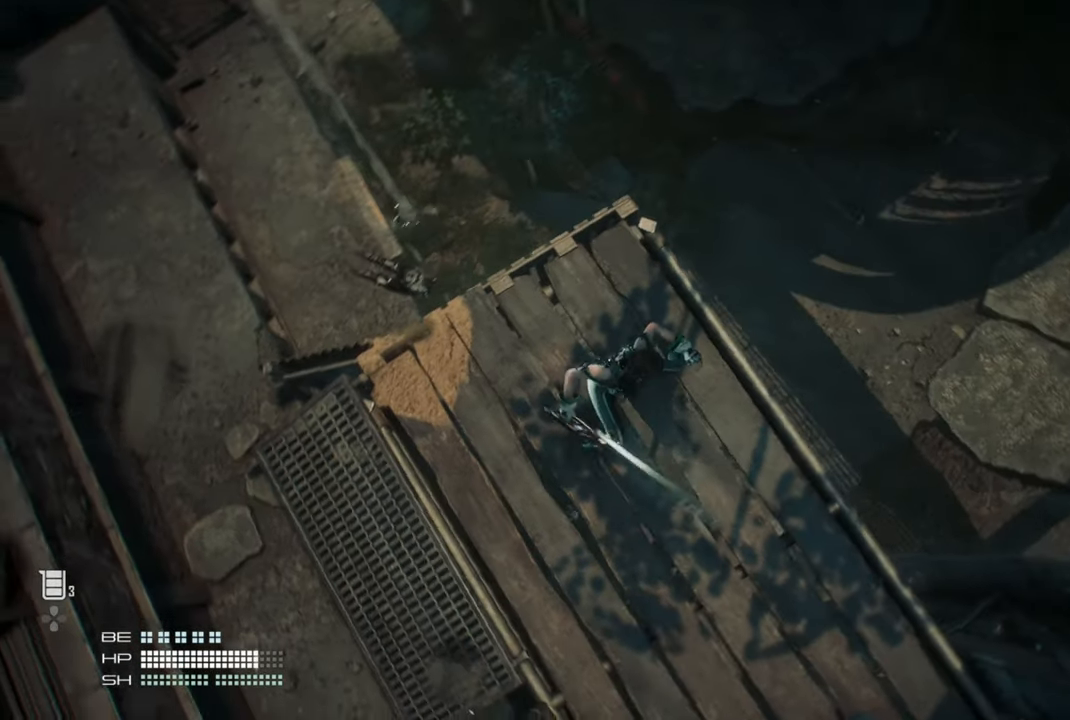
{"buttons": ["R3"], "left_stick": "center", "right_stick": "center", "events": [[450, "R3", "down"], [450, "right_stick", "center"]]}
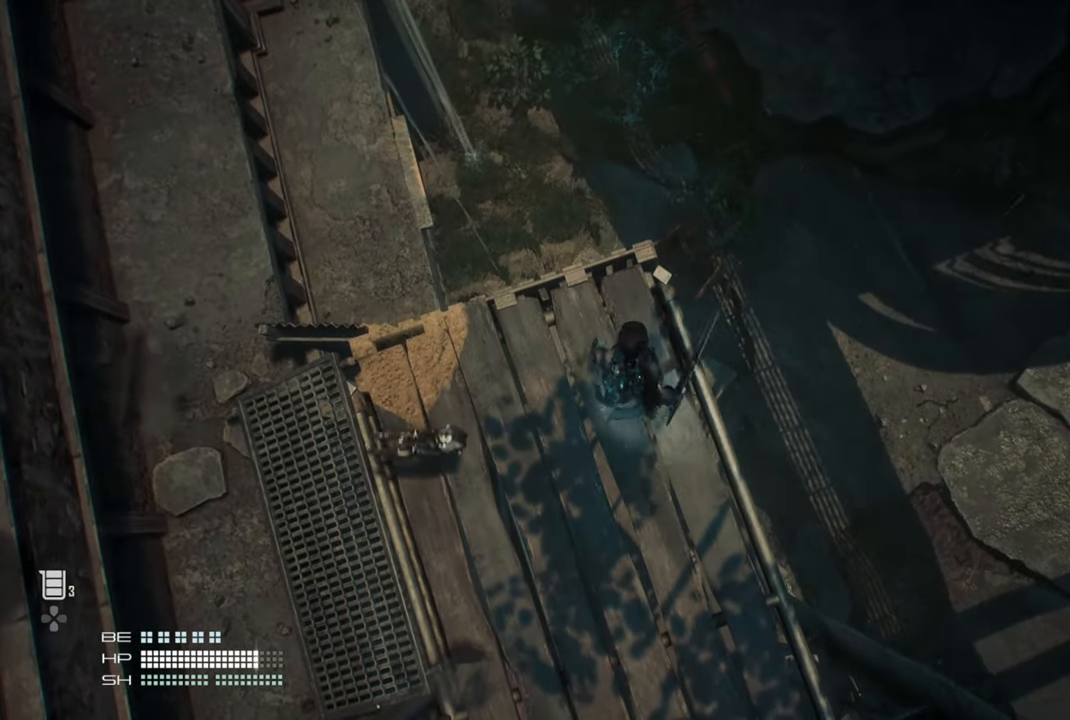
{"buttons": [], "left_stick": "center", "right_stick": "center", "events": [[50, "R3", "up"]]}
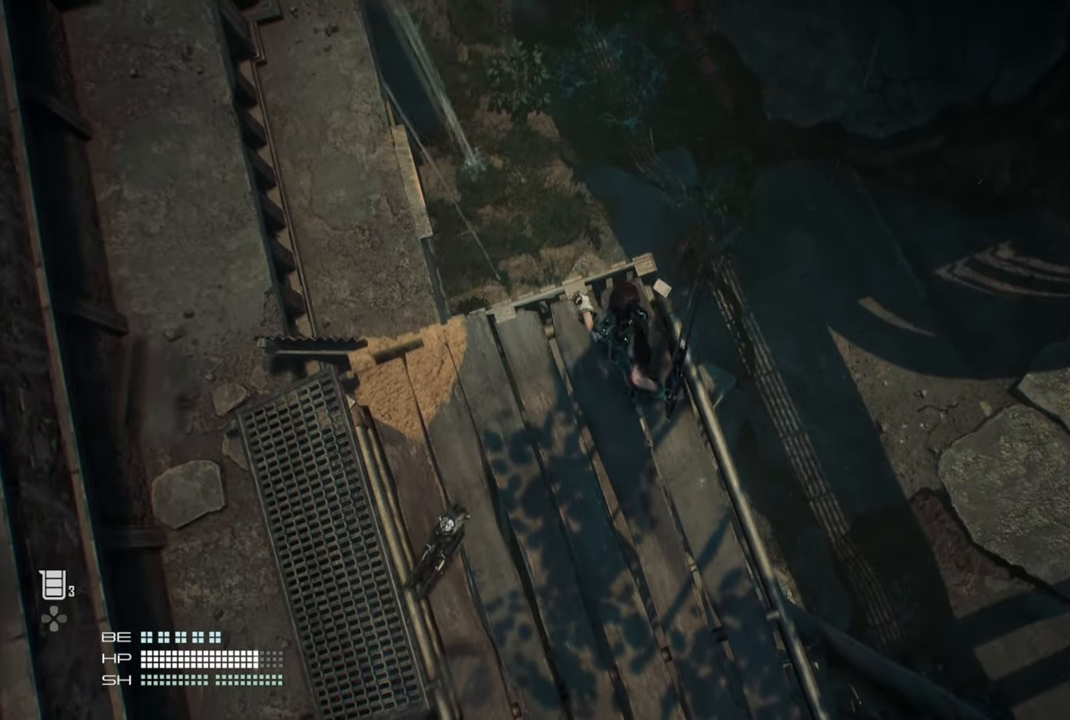
{"buttons": [], "left_stick": "center", "right_stick": "center", "events": [[184, "R3", "down"], [300, "R3", "up"]]}